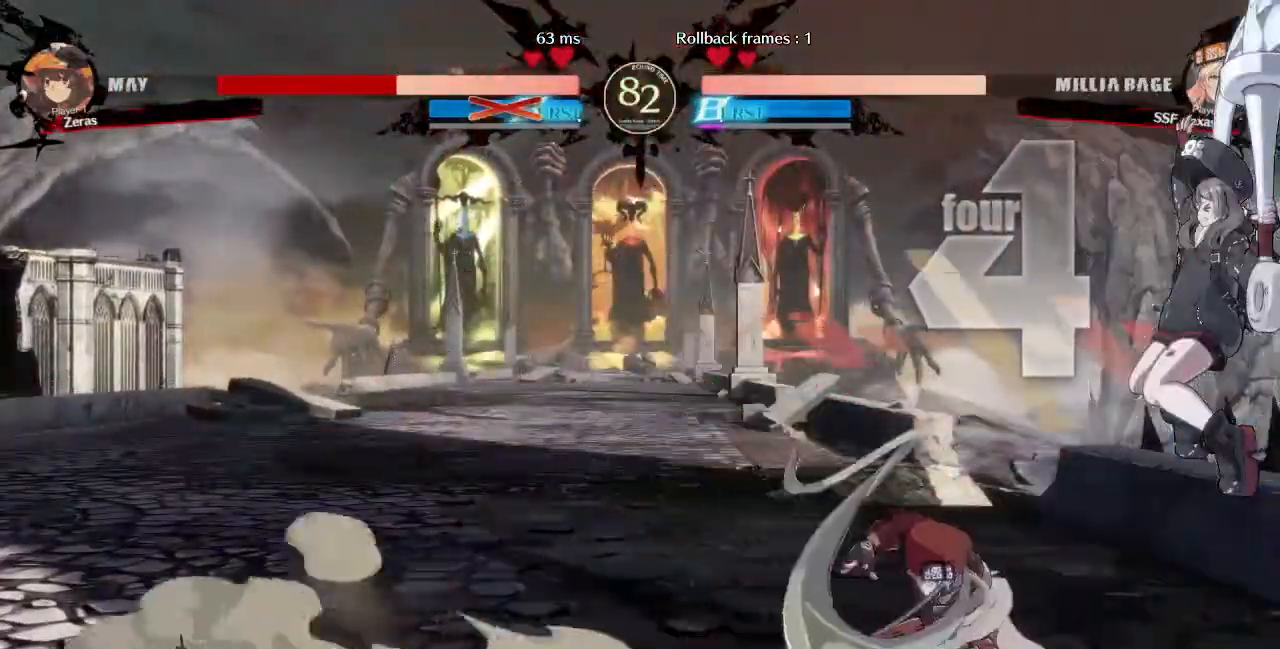
Gameplay with a controller (arcade stick); each line is a JSON object with the inputs held at the frame after it (dt_ms = milliseconds from this image to that frame). "events" lists button and stick changes between this image and that frame as [ms after this image, input, new state], when the widget could be followed in between. Not read: L3 R3 SELECT START.
{"dt_ms": 520, "buttons": []}
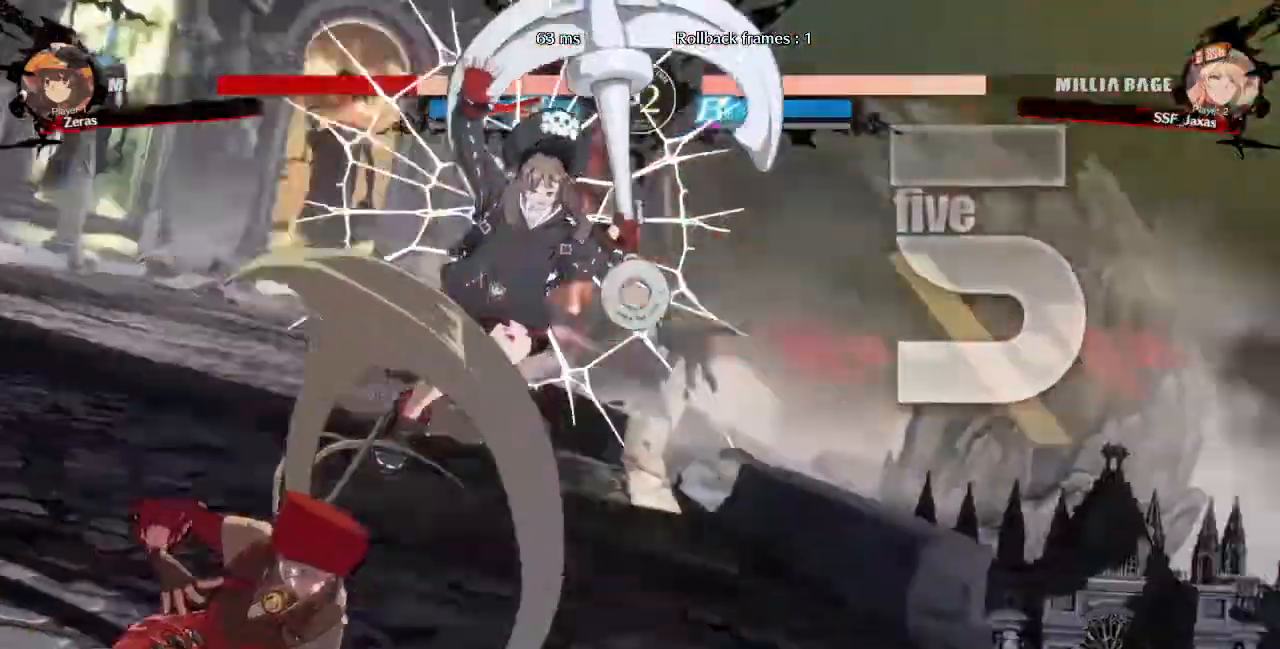
{"dt_ms": 480, "buttons": [], "events": []}
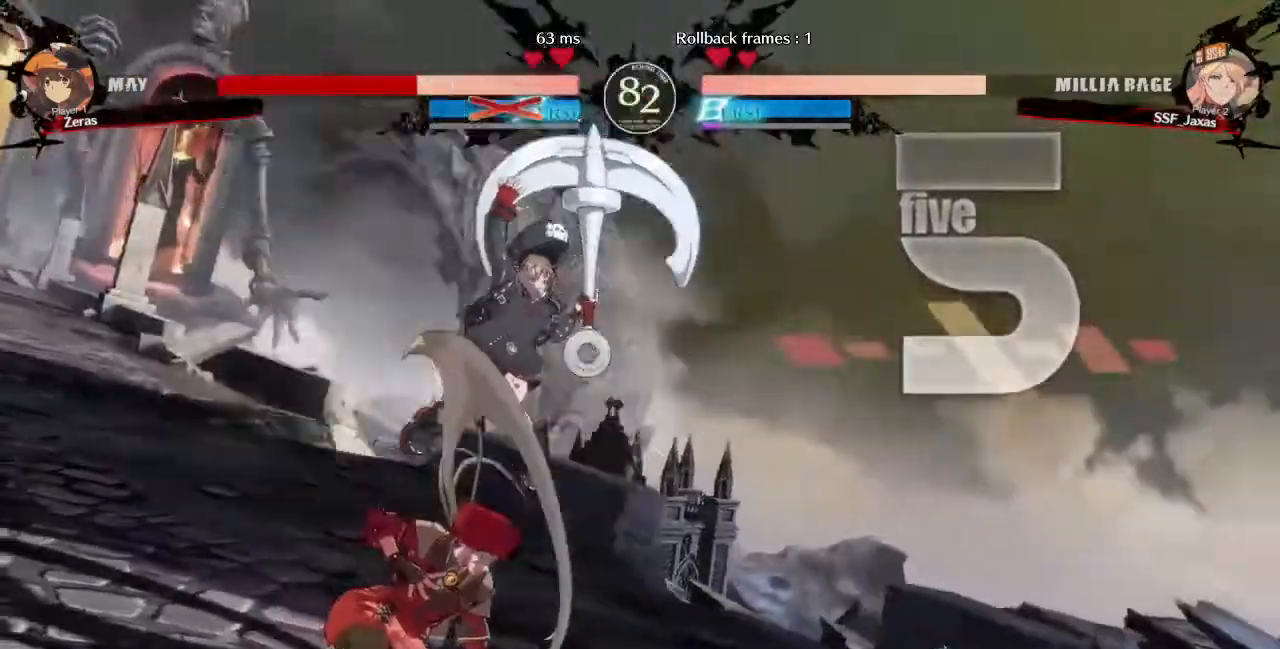
{"dt_ms": 1000, "buttons": ["DPAD_LEFT"]}
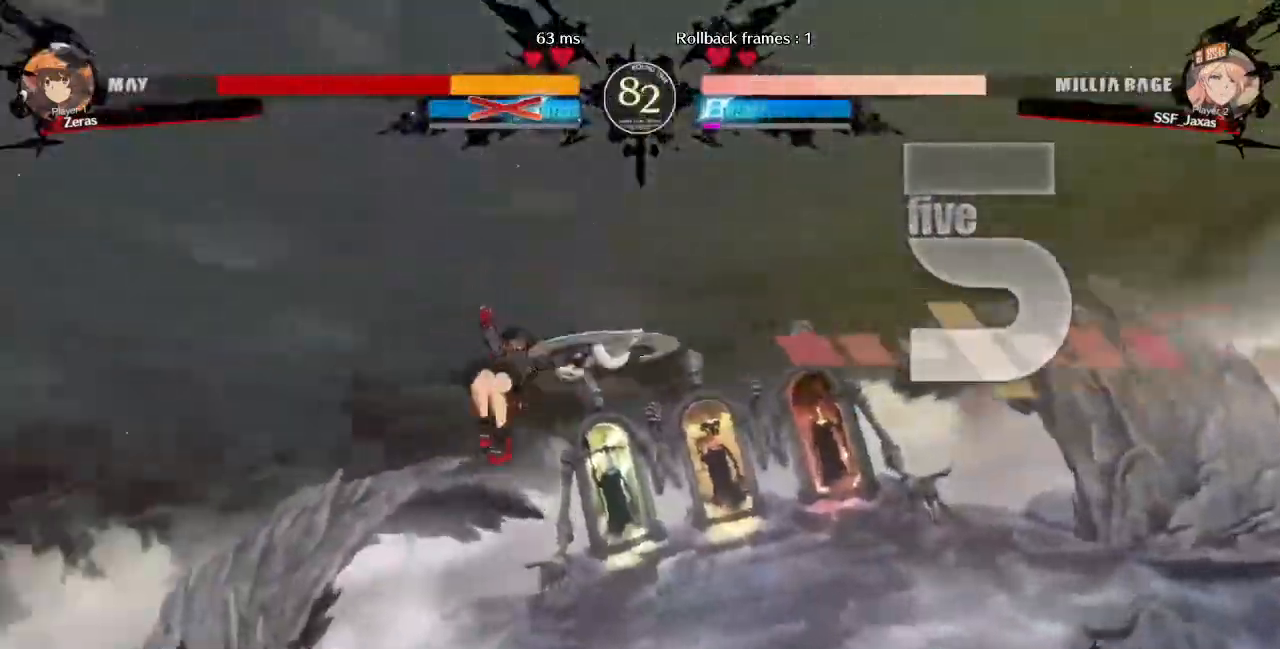
{"dt_ms": 520, "buttons": ["DPAD_UP", "DPAD_RIGHT"], "events": [[40, "DPAD_UP", "down"], [160, "DPAD_LEFT", "up"], [240, "DPAD_LEFT", "down"], [280, "DPAD_UP", "up"], [360, "DPAD_DOWN", "down"], [440, "DPAD_DOWN", "up"], [440, "DPAD_LEFT", "up"], [440, "DPAD_UP", "down"], [480, "DPAD_RIGHT", "down"]]}
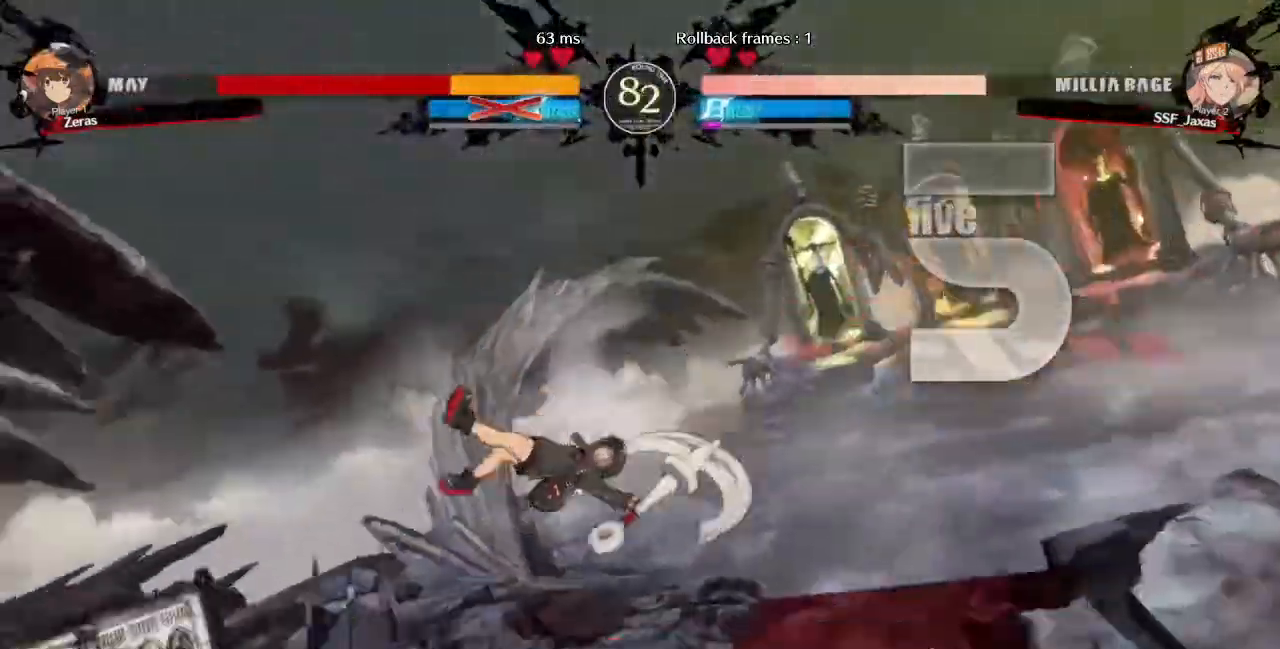
{"dt_ms": 480, "buttons": ["DPAD_LEFT"]}
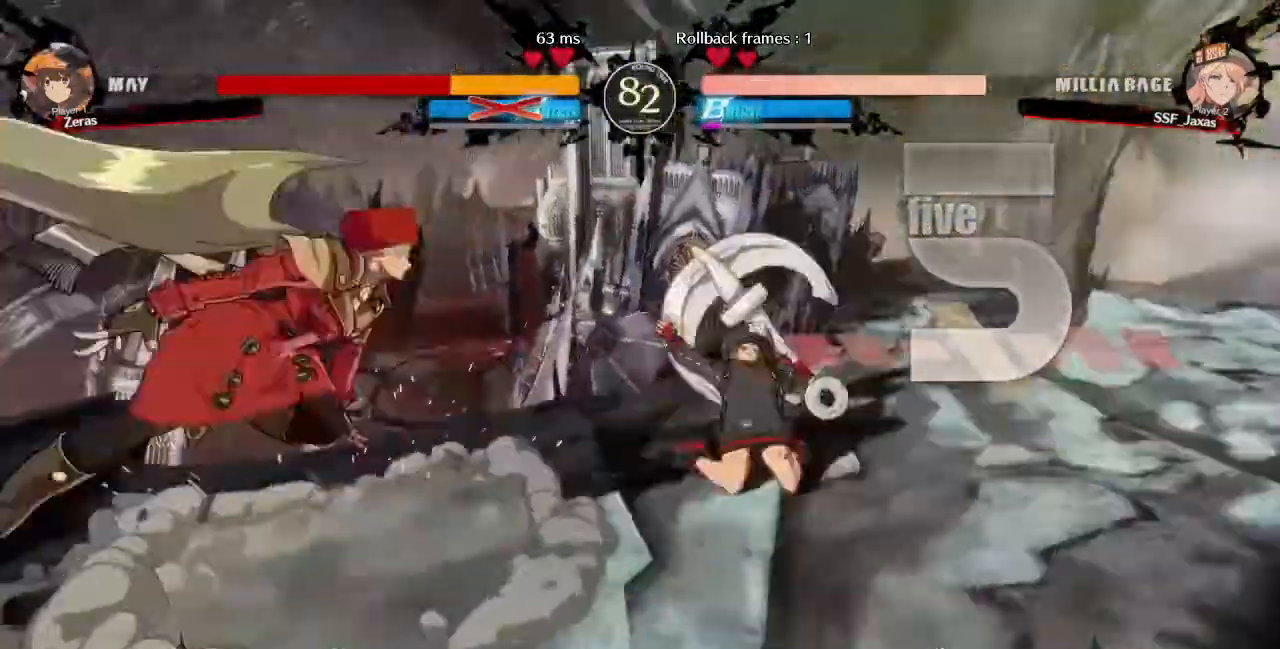
{"dt_ms": 520, "buttons": [], "events": [[240, "DPAD_LEFT", "up"]]}
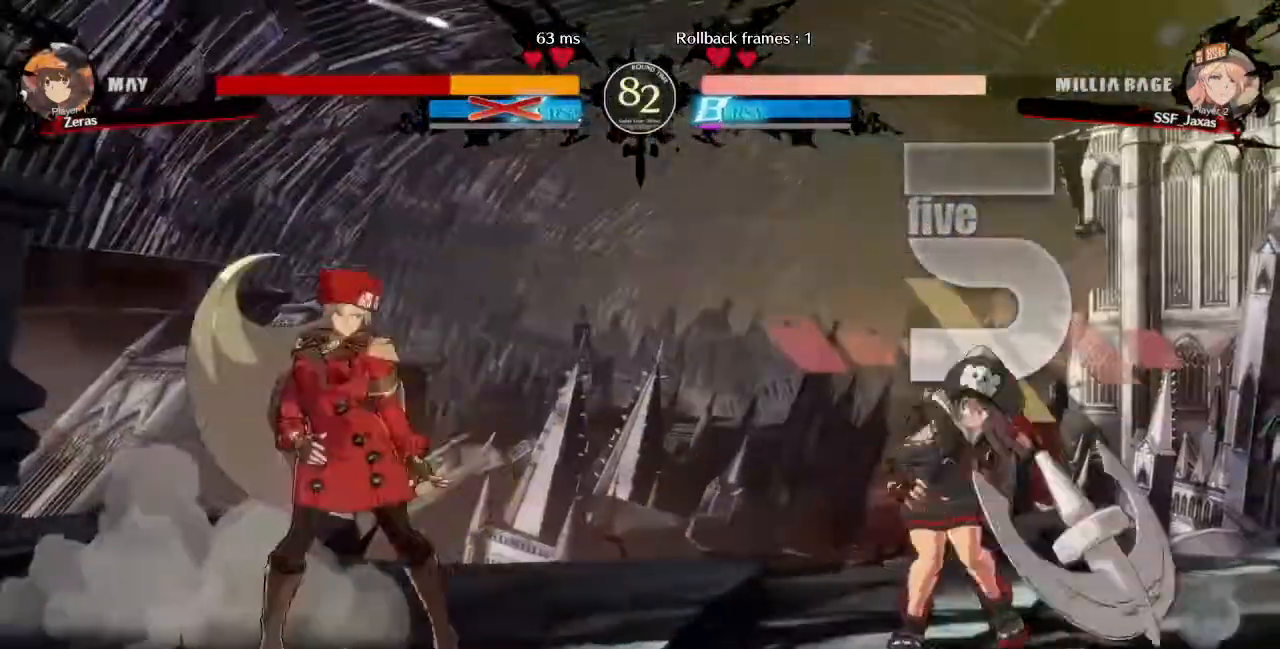
{"dt_ms": 480, "buttons": ["DPAD_DOWN", "DPAD_LEFT"], "events": [[120, "DPAD_RIGHT", "down"], [320, "DPAD_DOWN", "down"], [320, "DPAD_RIGHT", "up"], [360, "DPAD_LEFT", "down"], [360, "SQUARE", "down"], [360, "TRIANGLE", "down"], [440, "SQUARE", "up"], [440, "TRIANGLE", "up"]]}
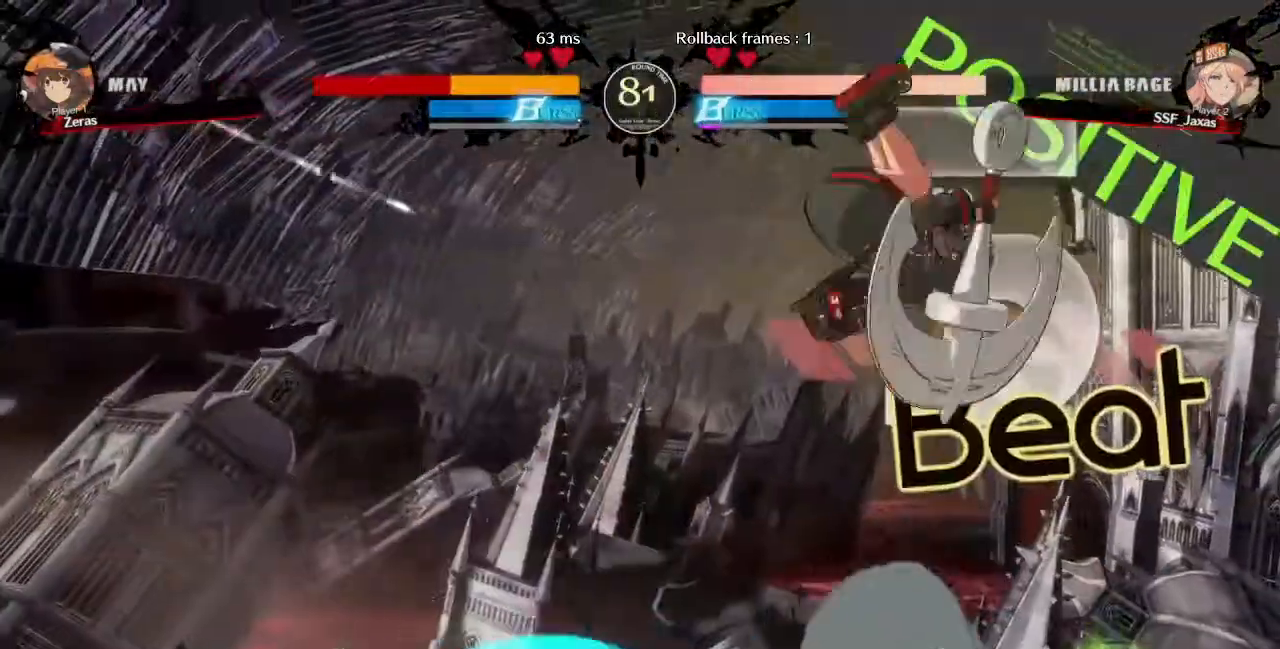
{"dt_ms": 1000, "buttons": ["DPAD_LEFT"]}
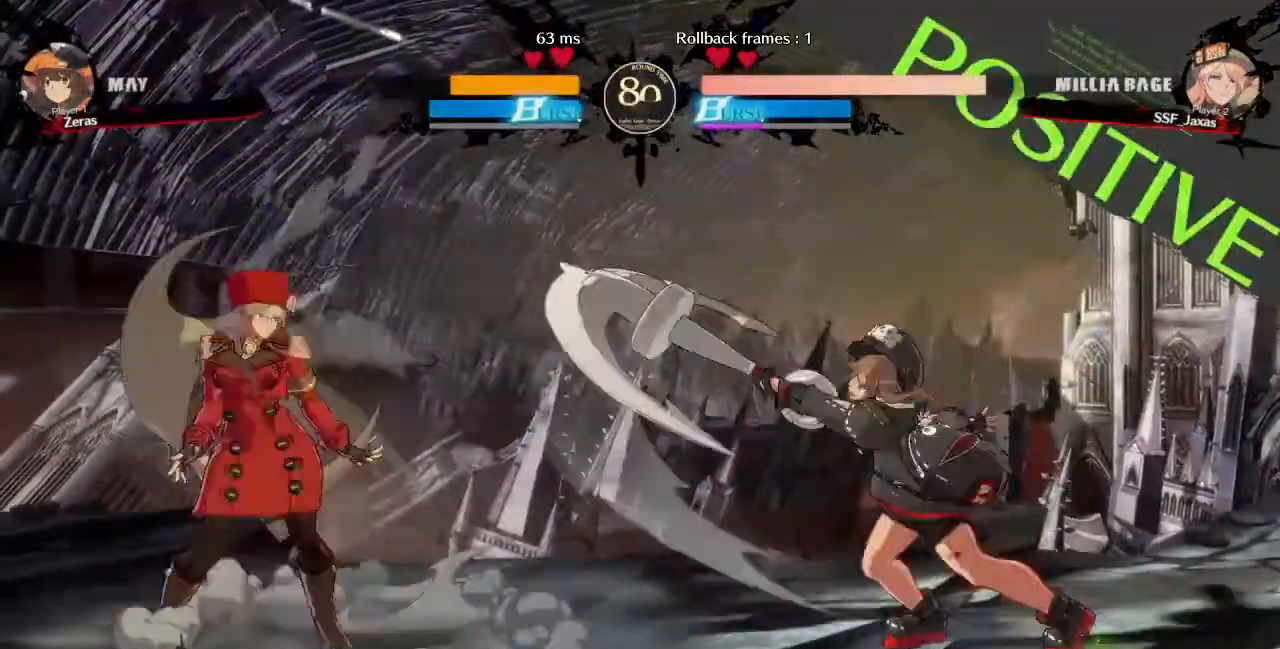
{"dt_ms": 520, "buttons": ["DPAD_UP", "DPAD_LEFT"]}
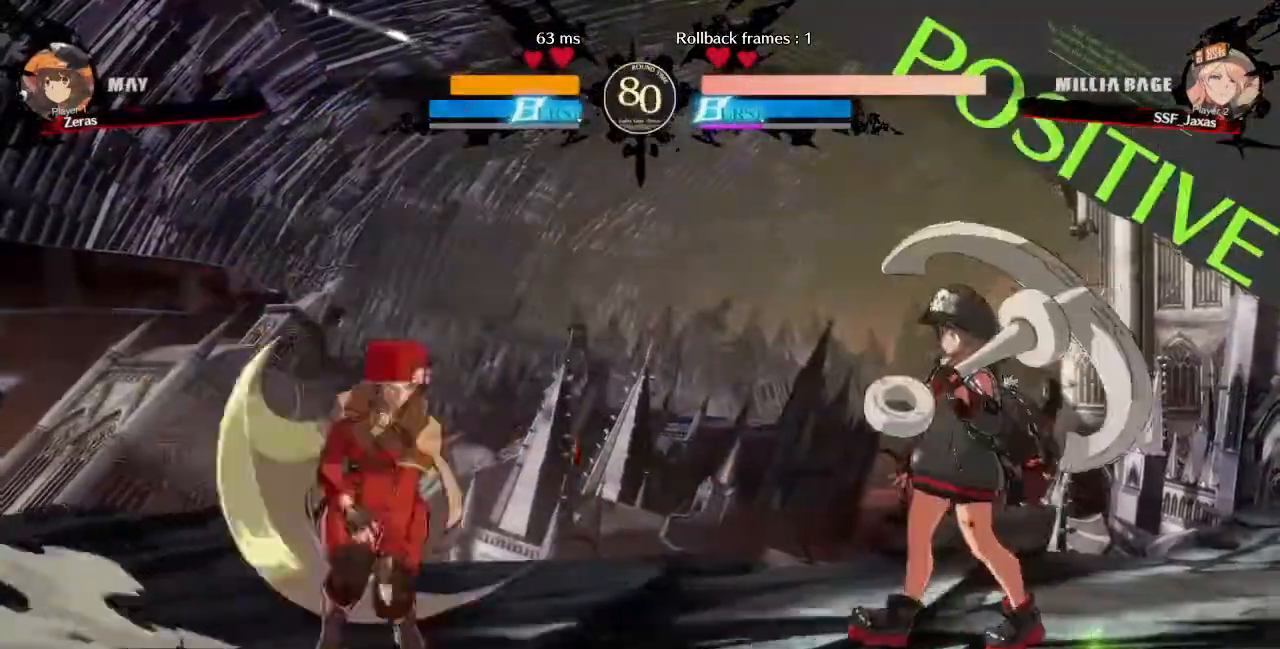
{"dt_ms": 480, "buttons": ["DPAD_LEFT"], "events": [[40, "DPAD_UP", "up"], [80, "L1", "down"], [160, "L1", "up"], [360, "TRIANGLE", "down"], [440, "TRIANGLE", "up"]]}
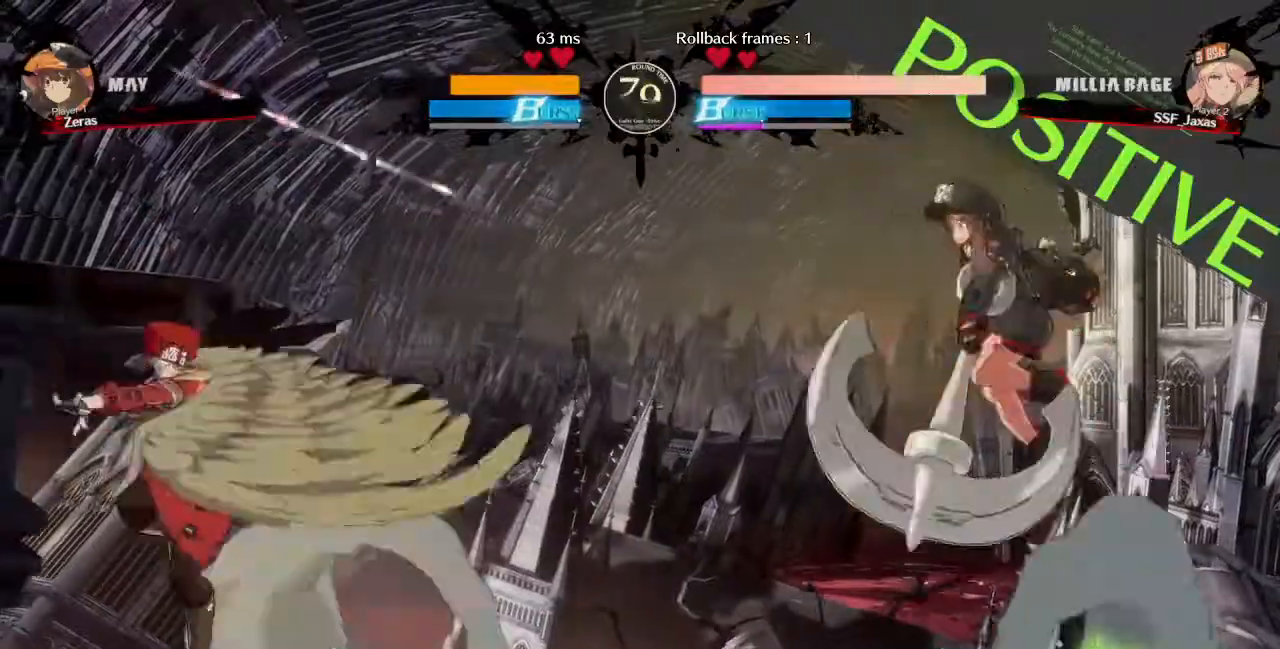
{"dt_ms": 520, "buttons": ["DPAD_RIGHT"], "events": [[120, "DPAD_LEFT", "up"], [320, "DPAD_LEFT", "down"], [480, "DPAD_LEFT", "up"], [480, "DPAD_RIGHT", "down"]]}
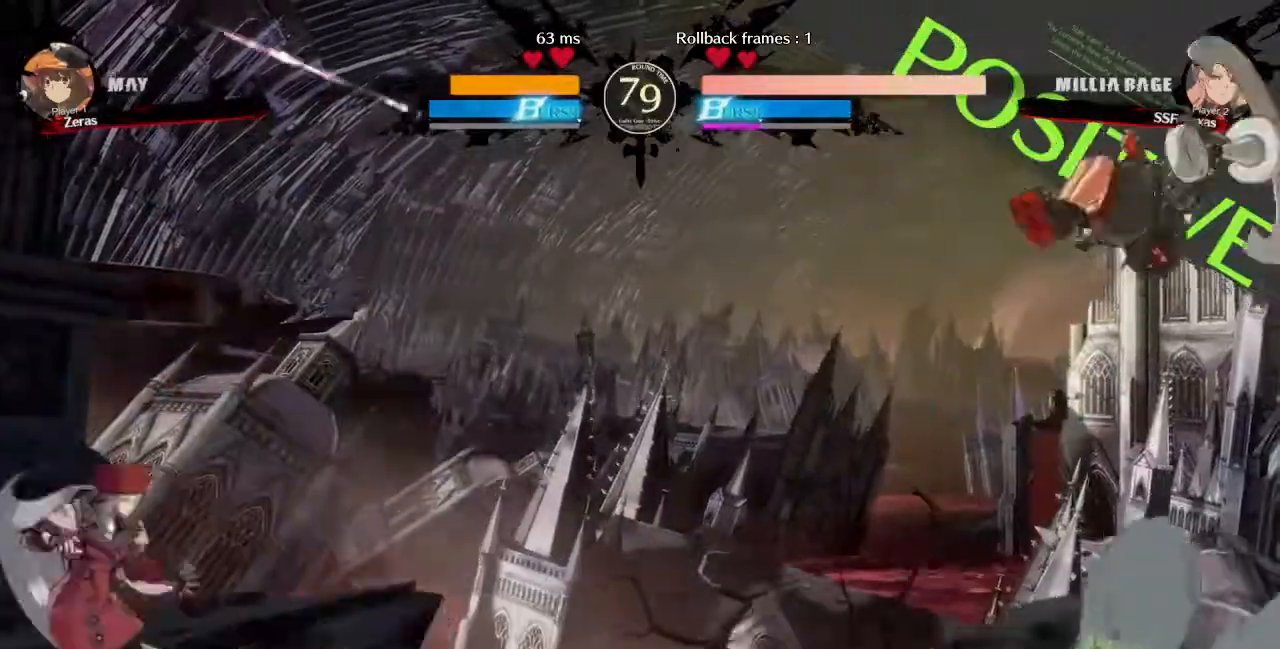
{"dt_ms": 480, "buttons": ["SQUARE", "DPAD_LEFT"]}
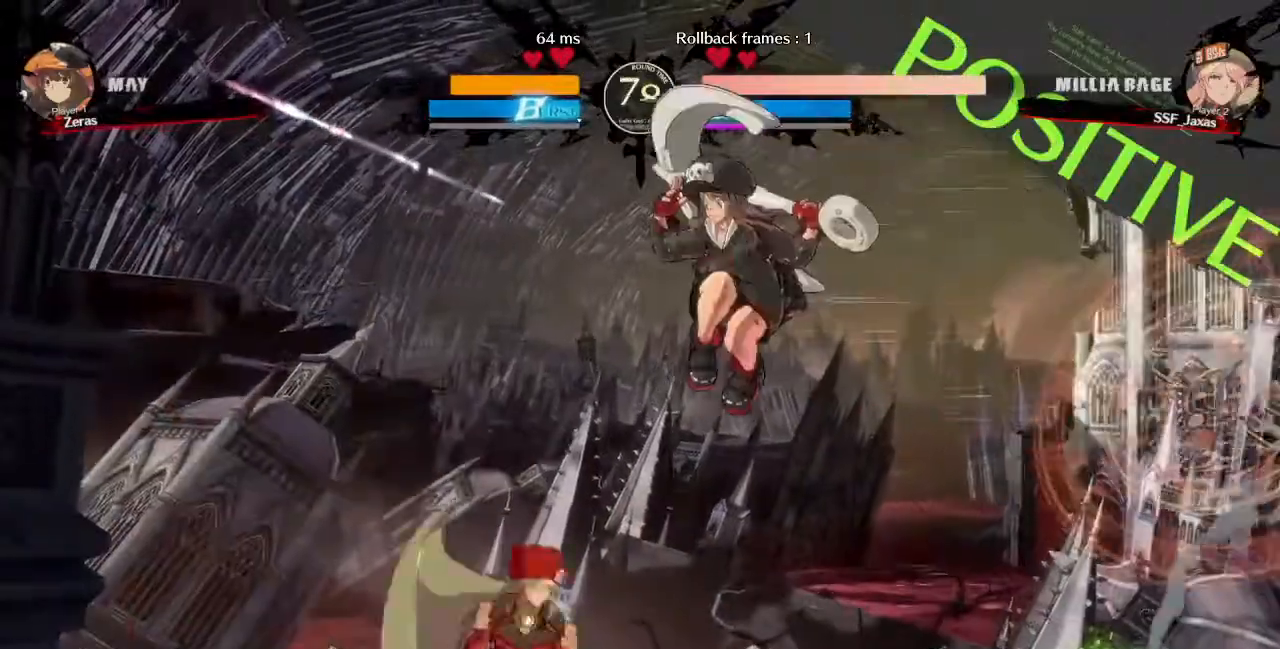
{"dt_ms": 520, "buttons": [], "events": [[40, "SQUARE", "up"], [160, "DPAD_LEFT", "up"], [200, "L1", "down"], [360, "L1", "up"]]}
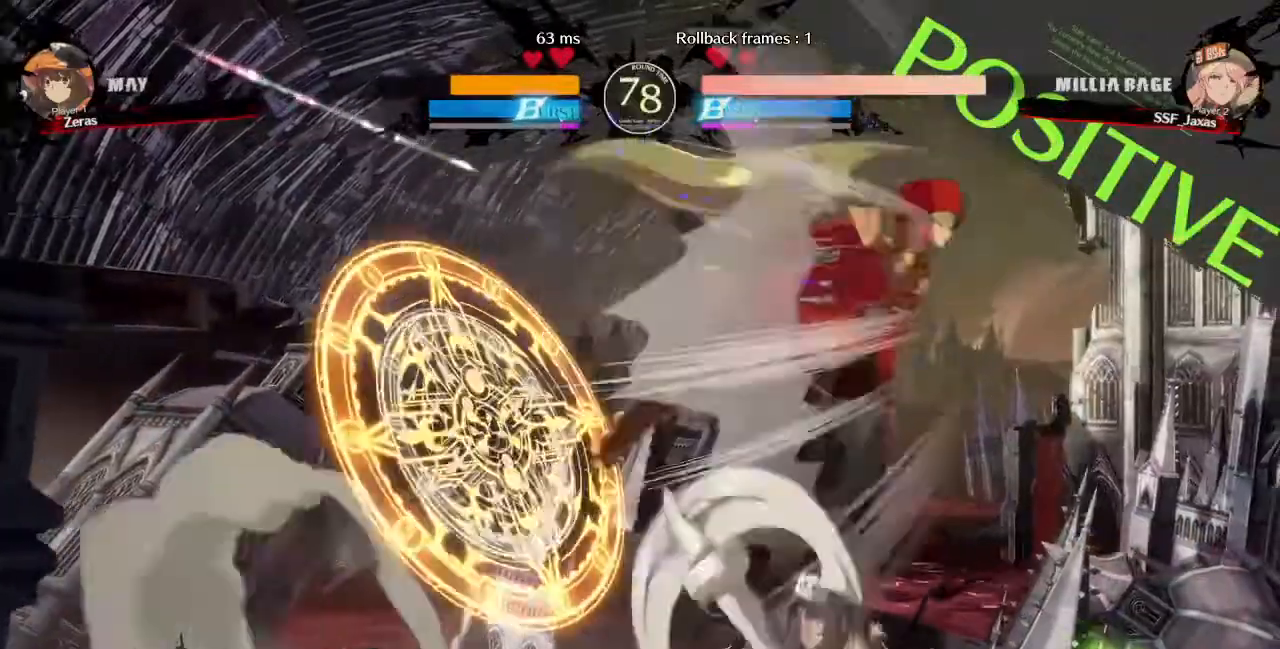
{"dt_ms": 480, "buttons": ["DPAD_DOWN"]}
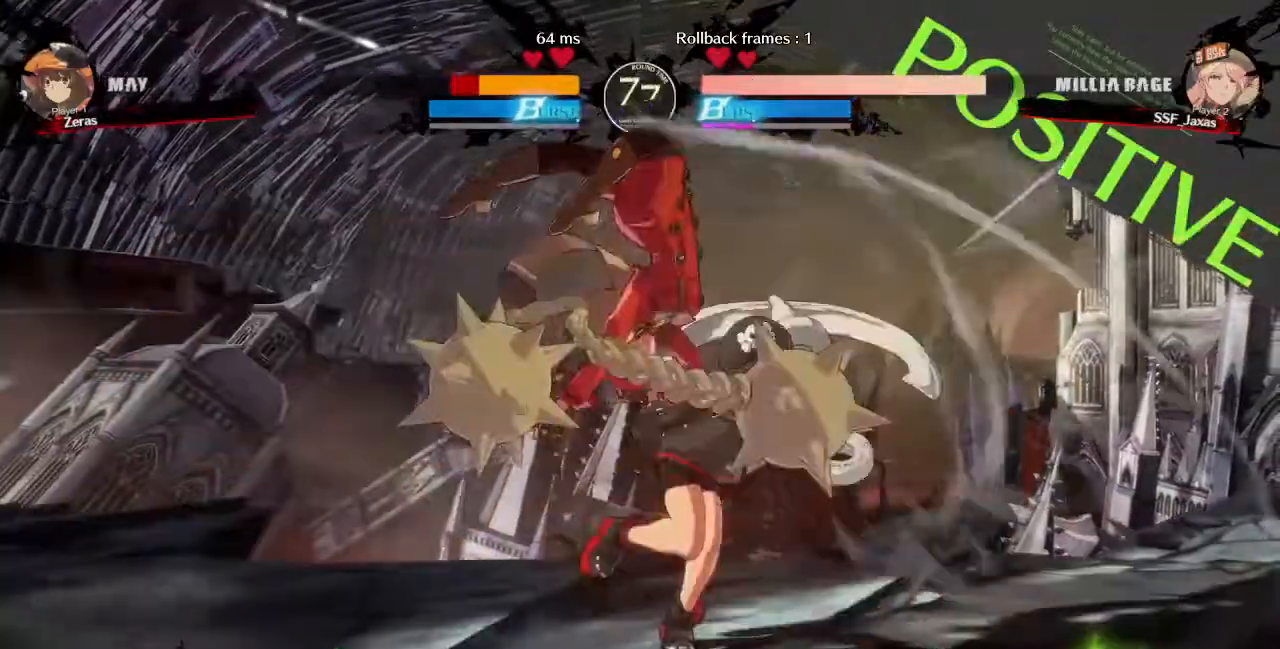
{"dt_ms": 520, "buttons": [], "events": [[160, "SQUARE", "down"], [280, "SQUARE", "up"], [360, "R2", "down"], [440, "DPAD_DOWN", "up"], [480, "L2", "down"], [480, "R2", "up"], [520, "L2", "up"]]}